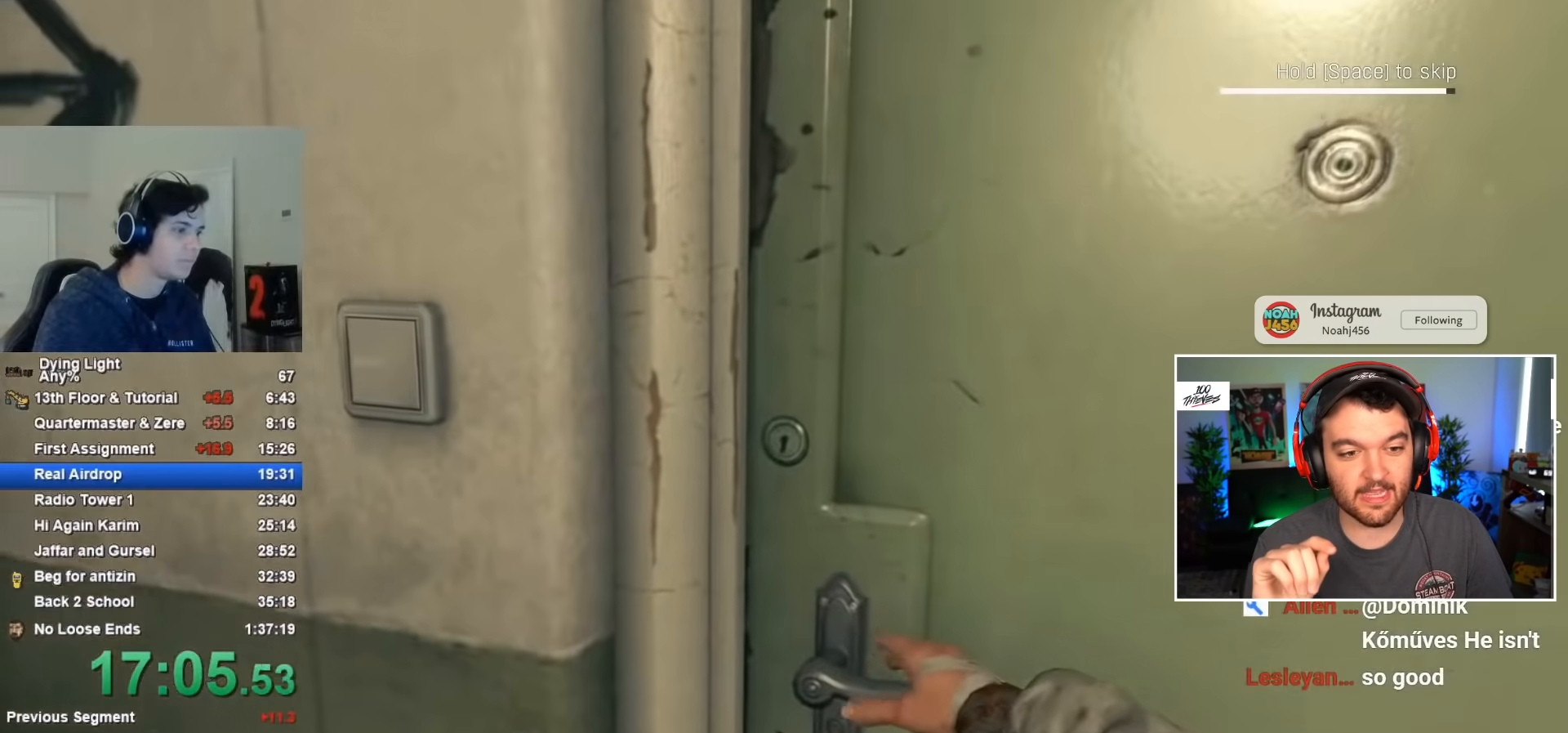
Gameplay with keyboard and mouse; each line is a JSON object with the keys and mouse buttons held at the frame after it. "events" lists presses ("down") and releases ("up") of "1", "2", "3", "4", "5", "a", "alt", "c", "caps_lock", "ctrl", "d", "e", "f", "g", "q", "r", "s", "shift", "space", "t", "tab", "v", "w", "x", "z", "mouse_left", "mouse_wheel" and "mouse_right" between this image and that frame as [ms after this image, input, new state], when the widget could be followed in between. "mouse_left", "mouse_wheel", "mouse_right" = the "left", "wheel", "right" buttons of the "mouse" list. No other keys are recorded. "wheel" means that the mouse wheel is clicked or scrolled. Not read: mouse_move.
{"keys": ["space"], "mouse": [], "events": []}
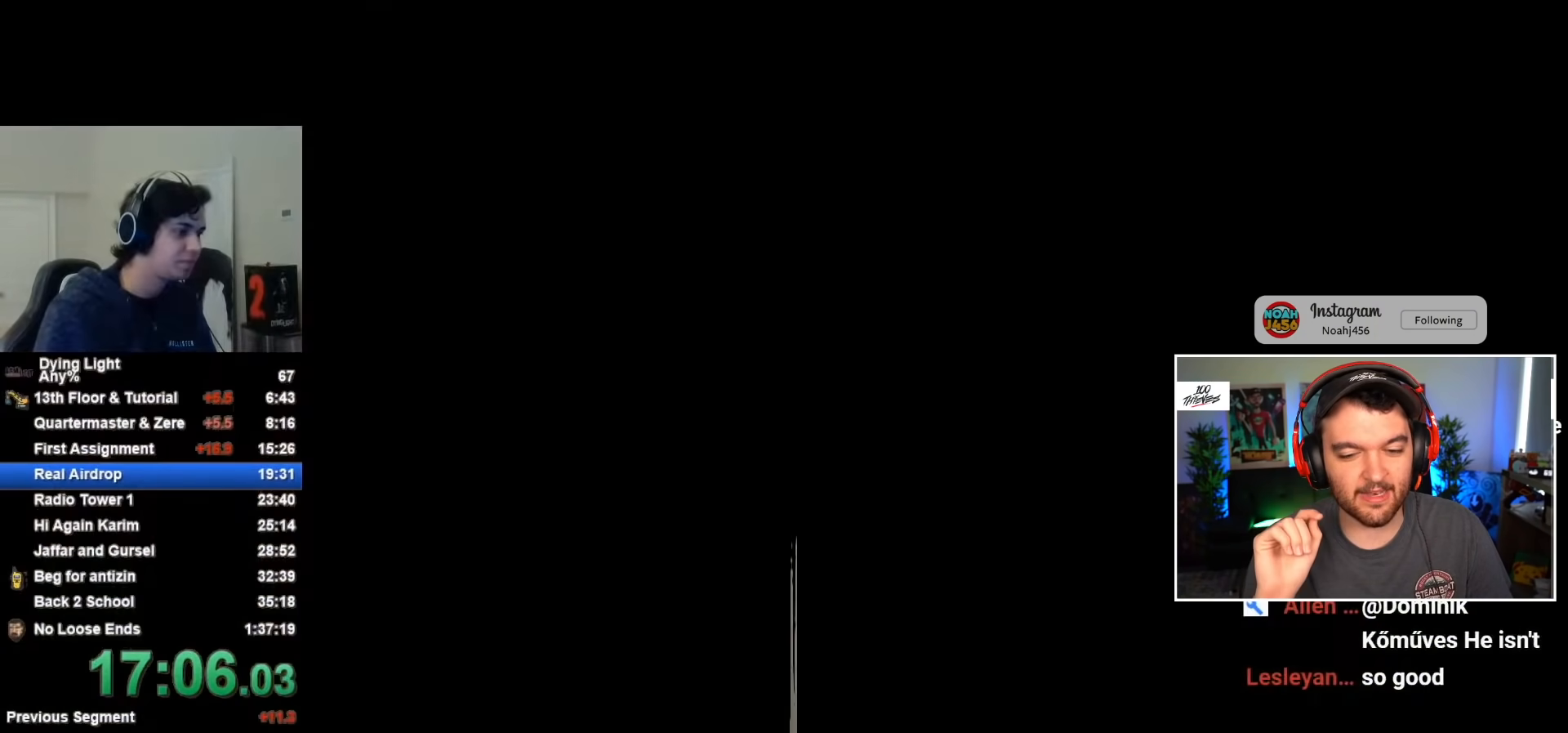
{"keys": [], "mouse": [], "events": [[250, "space", "up"], [383, "space", "down"], [433, "space", "up"]]}
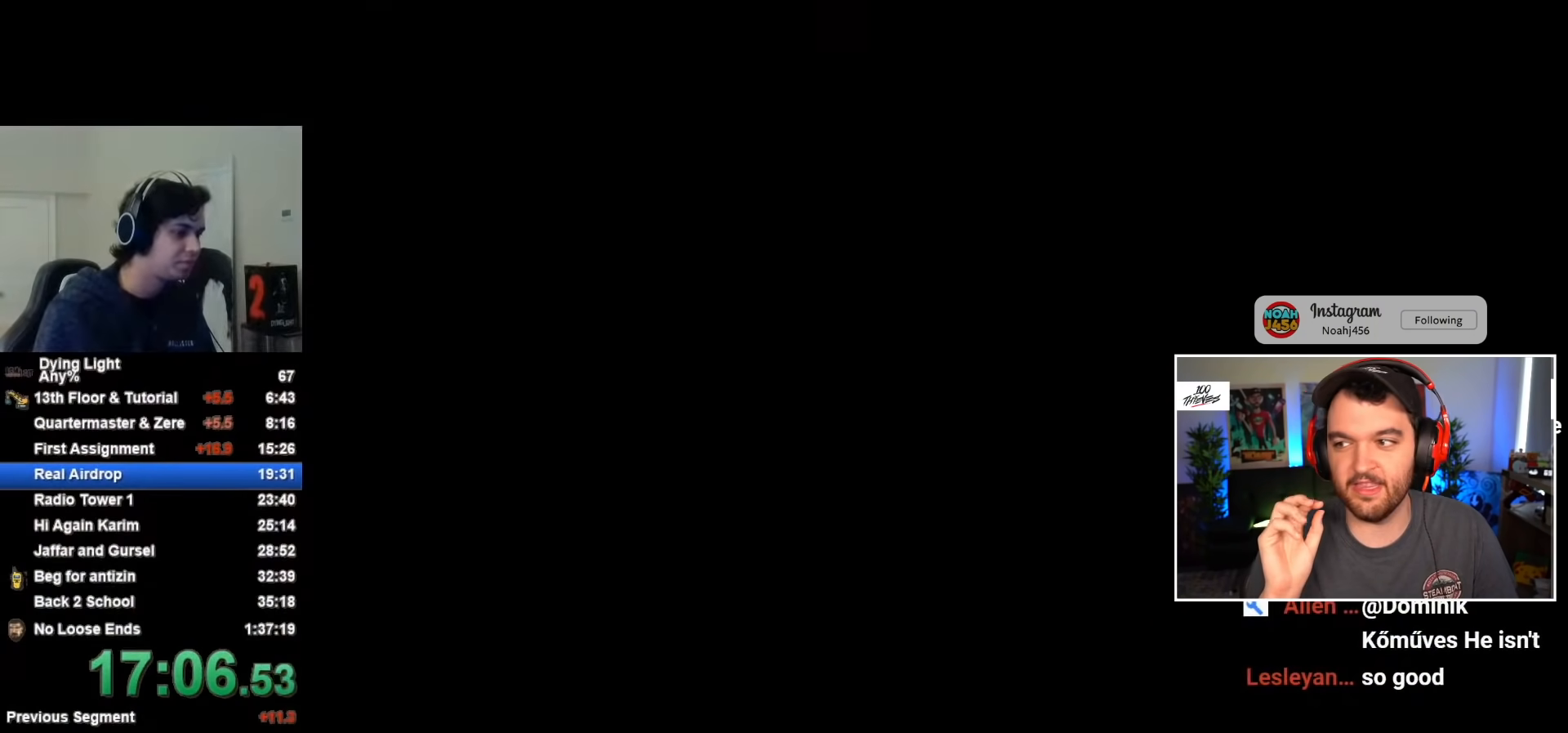
{"keys": ["space"], "mouse": [], "events": [[17, "space", "down"], [67, "space", "up"], [150, "space", "down"], [217, "space", "up"], [300, "space", "down"], [350, "space", "up"], [450, "space", "down"]]}
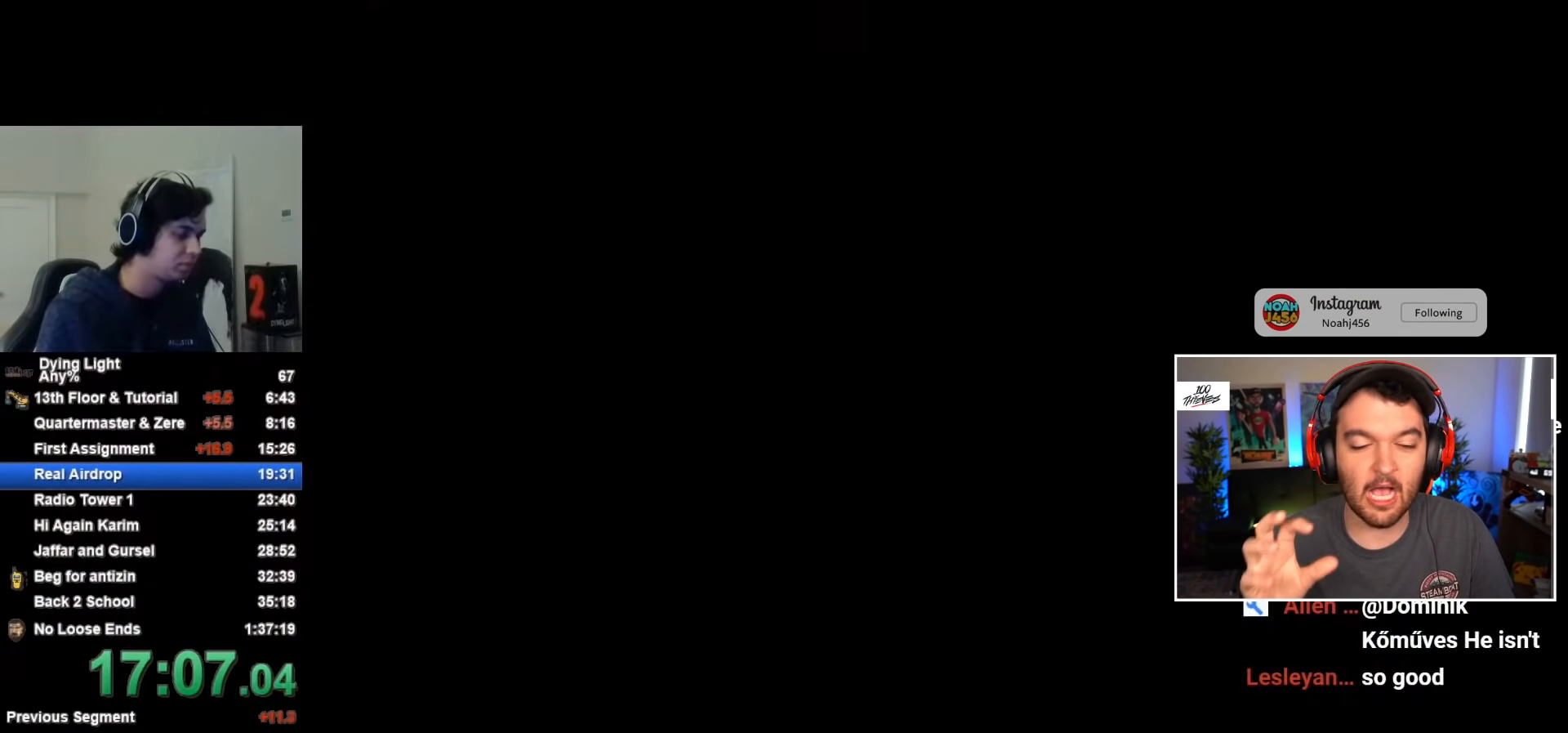
{"keys": [], "mouse": [], "events": [[217, "space", "up"], [400, "space", "down"], [500, "space", "up"]]}
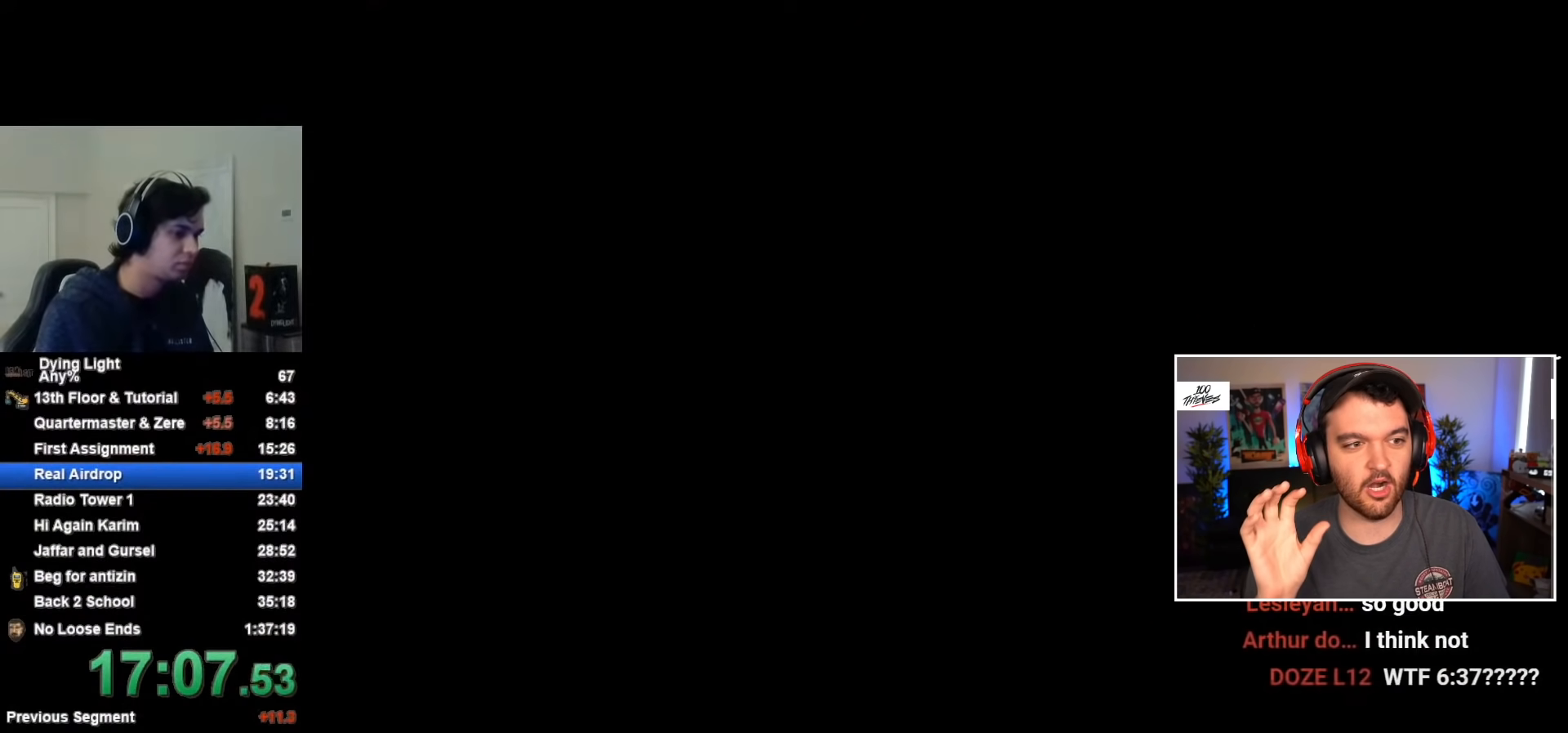
{"keys": ["space"], "mouse": [], "events": [[50, "space", "down"], [100, "space", "up"], [333, "space", "down"], [383, "space", "up"], [433, "space", "down"]]}
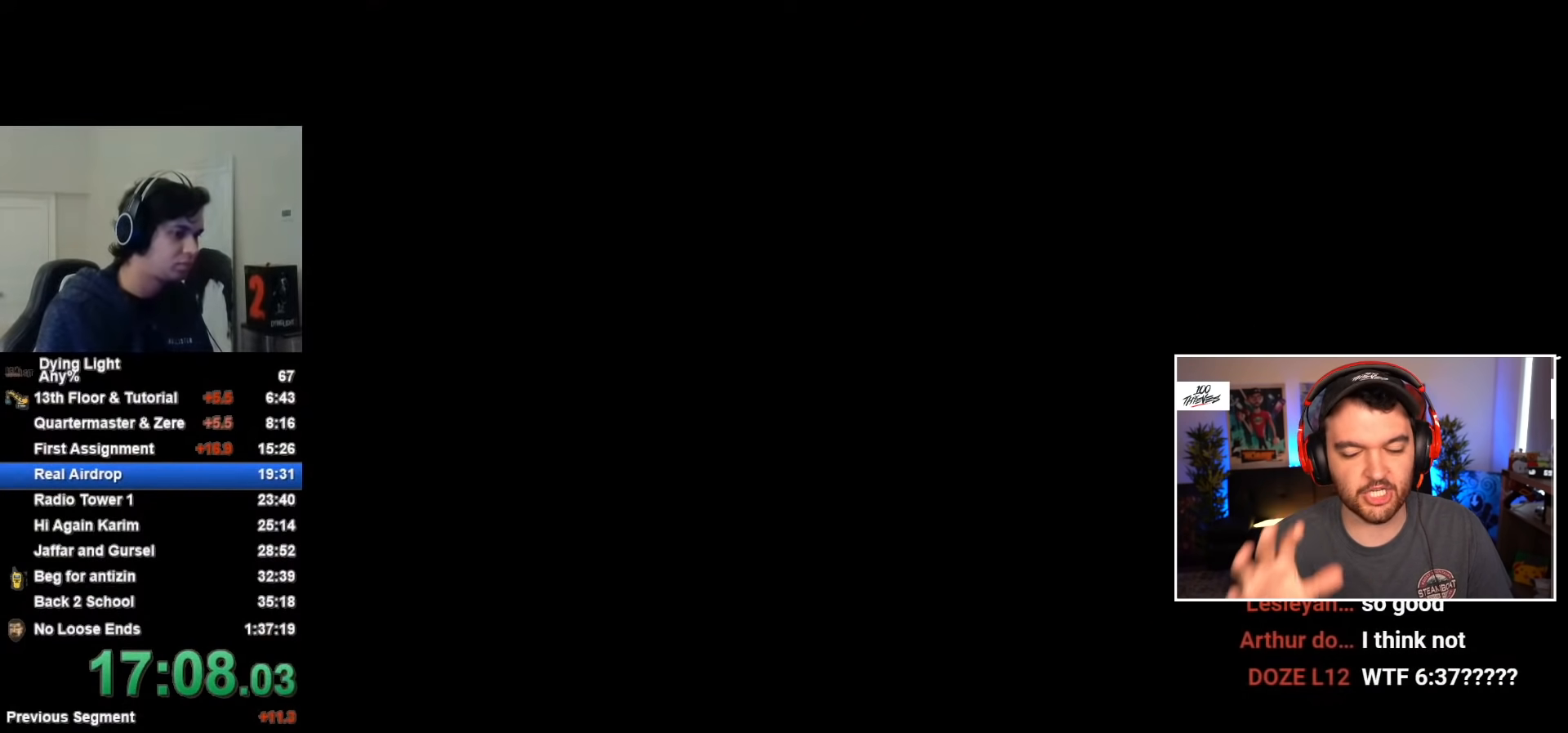
{"keys": ["space"], "mouse": [], "events": [[167, "space", "up"], [217, "space", "down"], [300, "space", "up"], [350, "space", "down"], [400, "space", "up"], [483, "space", "down"]]}
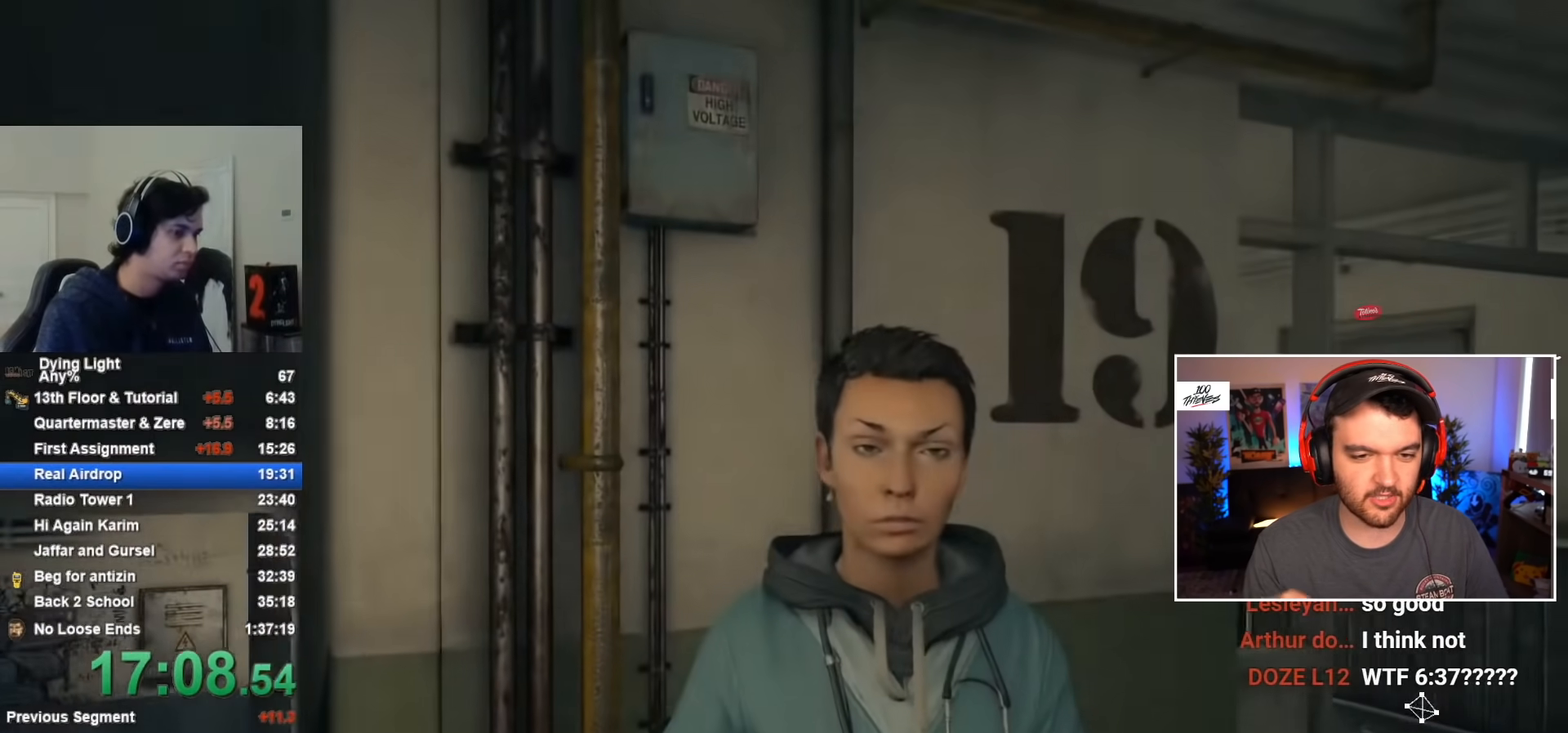
{"keys": ["space"], "mouse": [], "events": [[33, "space", "up"], [133, "space", "down"], [183, "space", "up"], [283, "space", "down"], [367, "space", "up"], [467, "space", "down"]]}
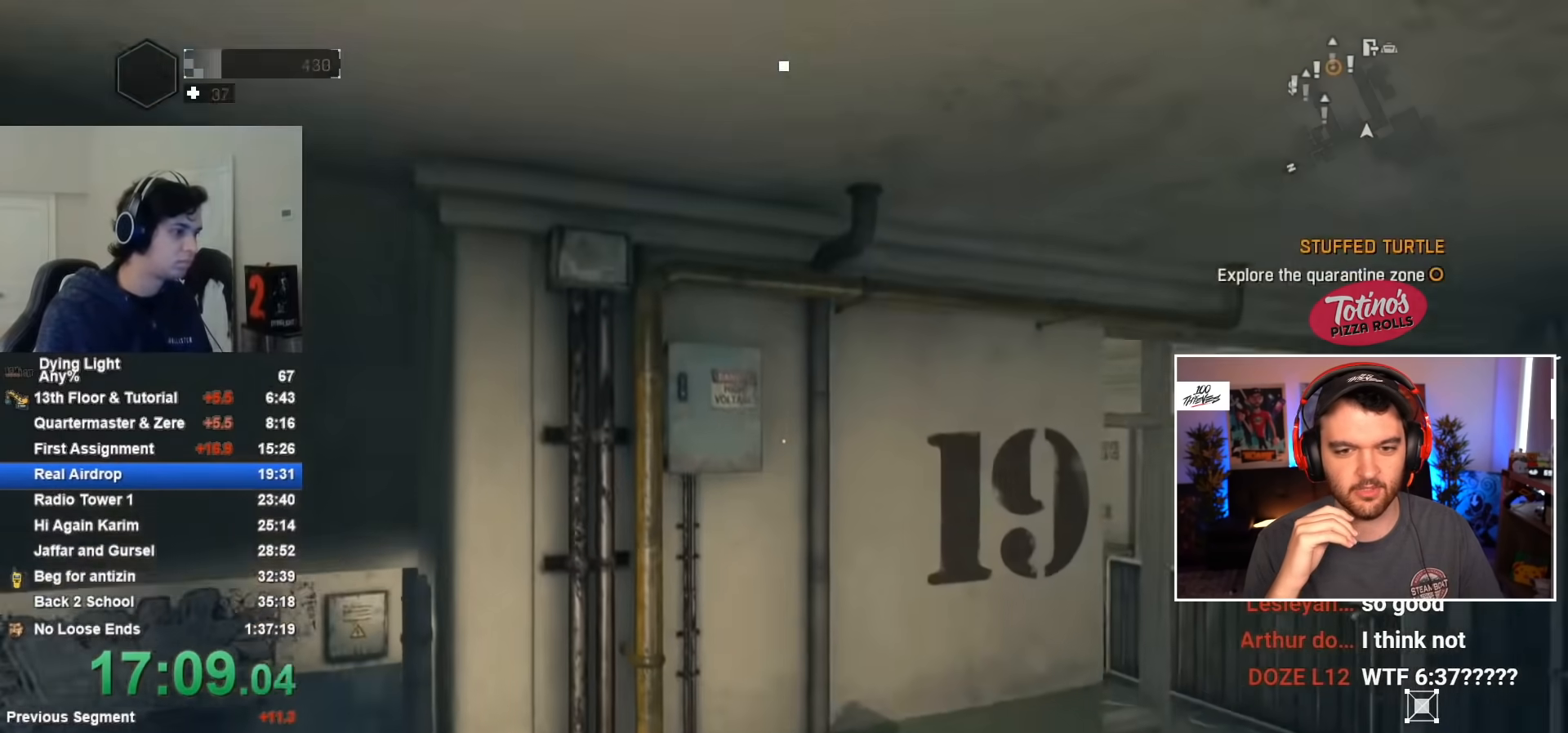
{"keys": [], "mouse": [], "events": [[17, "space", "up"]]}
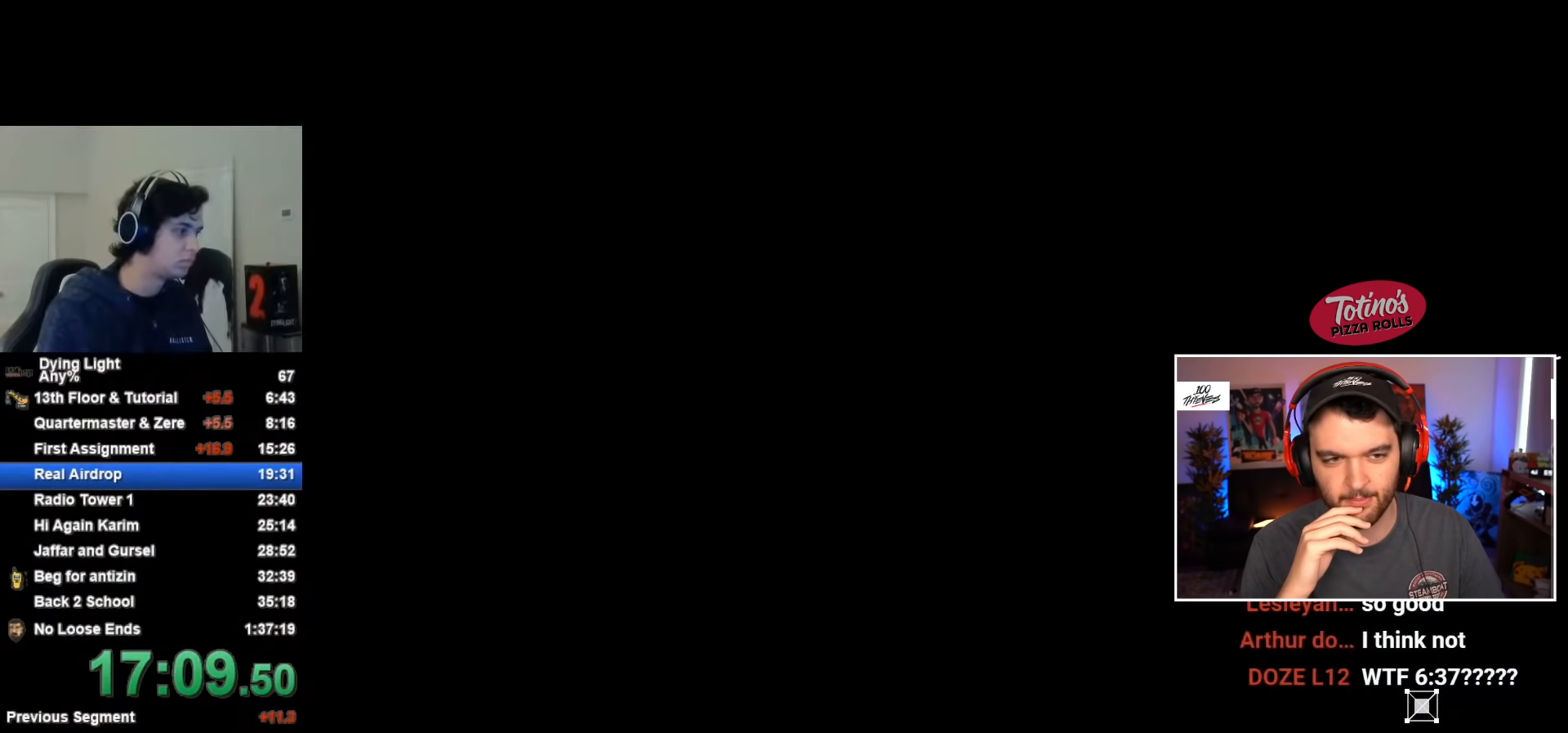
{"keys": [], "mouse": [], "events": []}
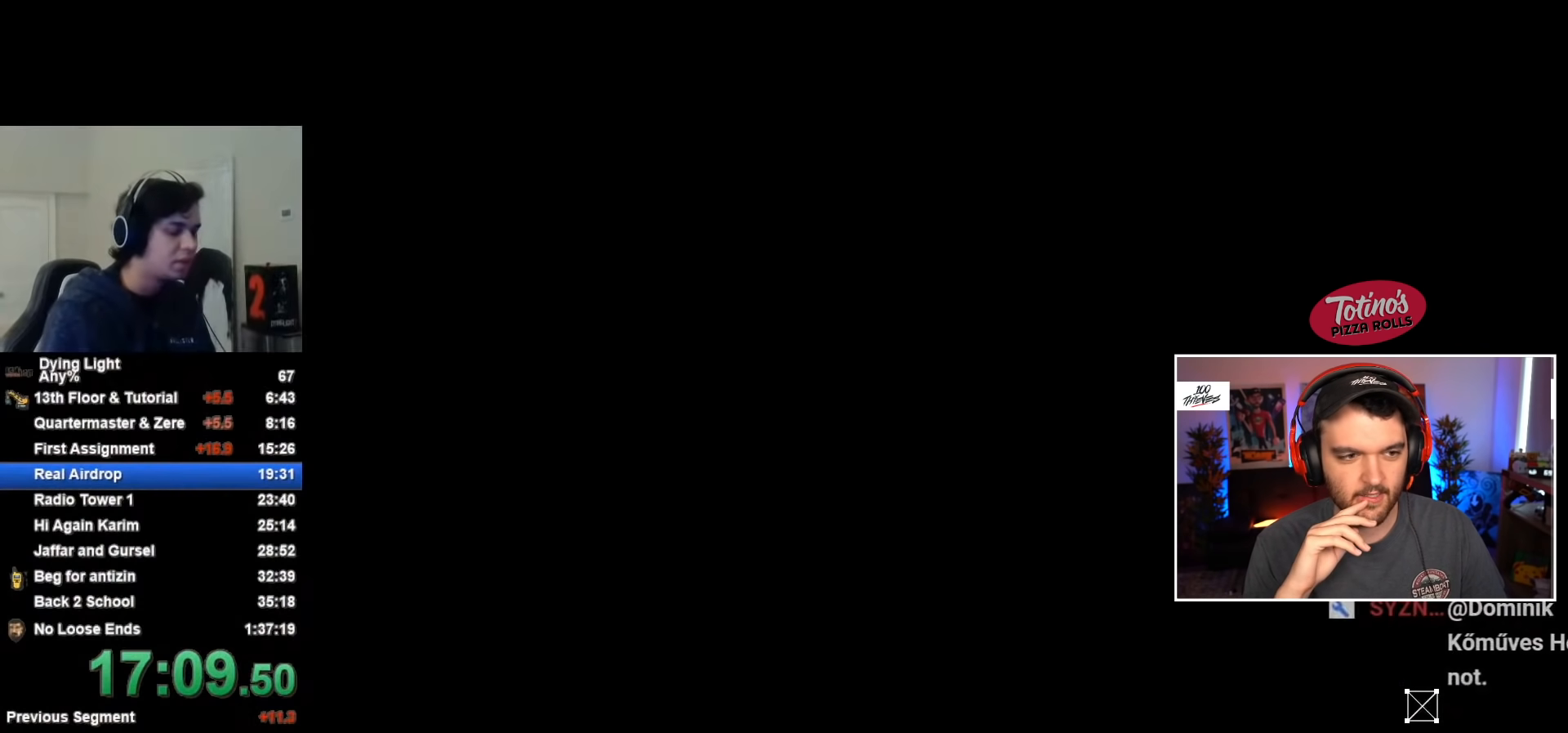
{"keys": ["caps_lock"], "mouse": [], "events": [[83, "caps_lock", "down"], [183, "caps_lock", "up"], [283, "caps_lock", "down"], [317, "caps_lock", "up"], [467, "caps_lock", "down"]]}
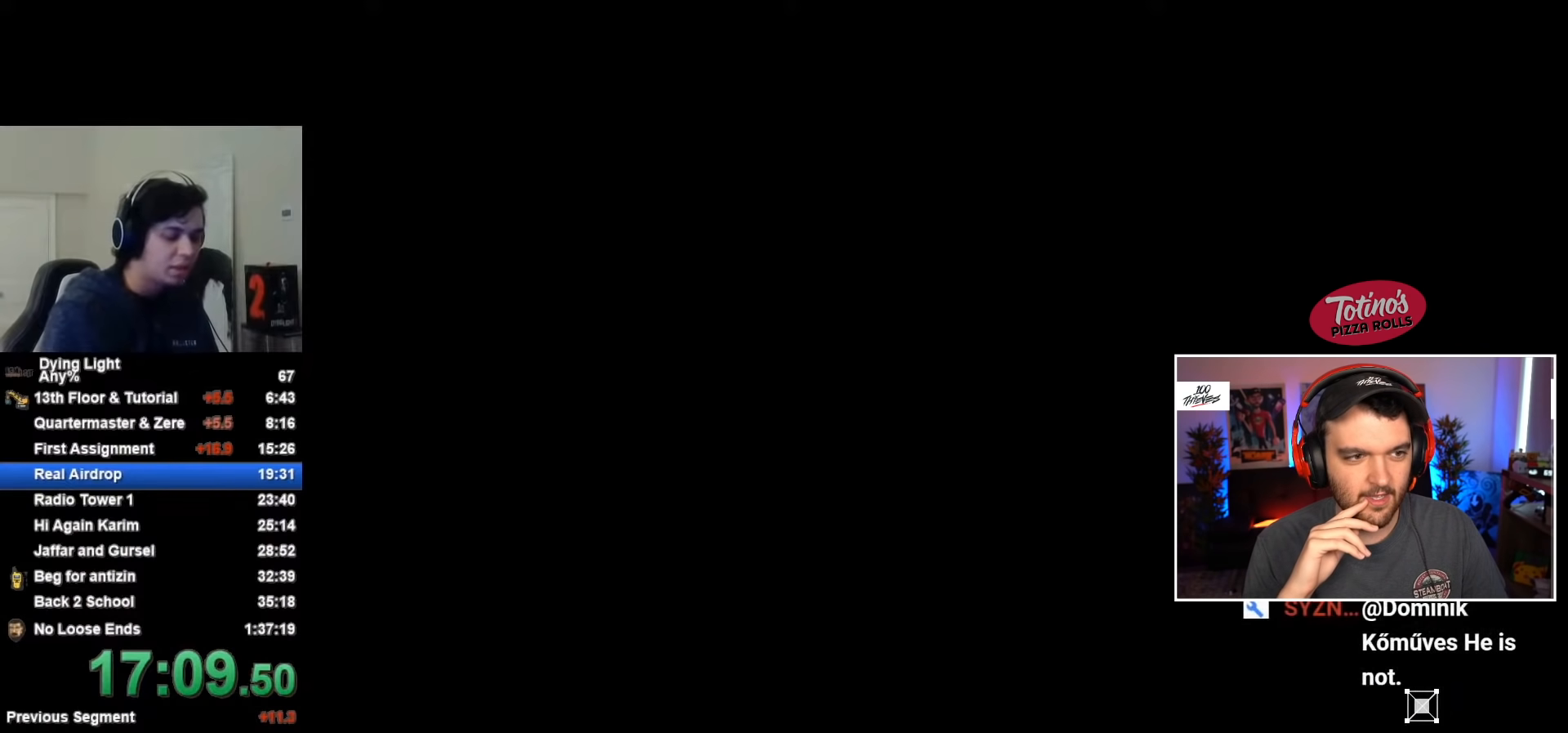
{"keys": [], "mouse": [], "events": [[17, "caps_lock", "up"], [250, "caps_lock", "down"], [300, "caps_lock", "up"]]}
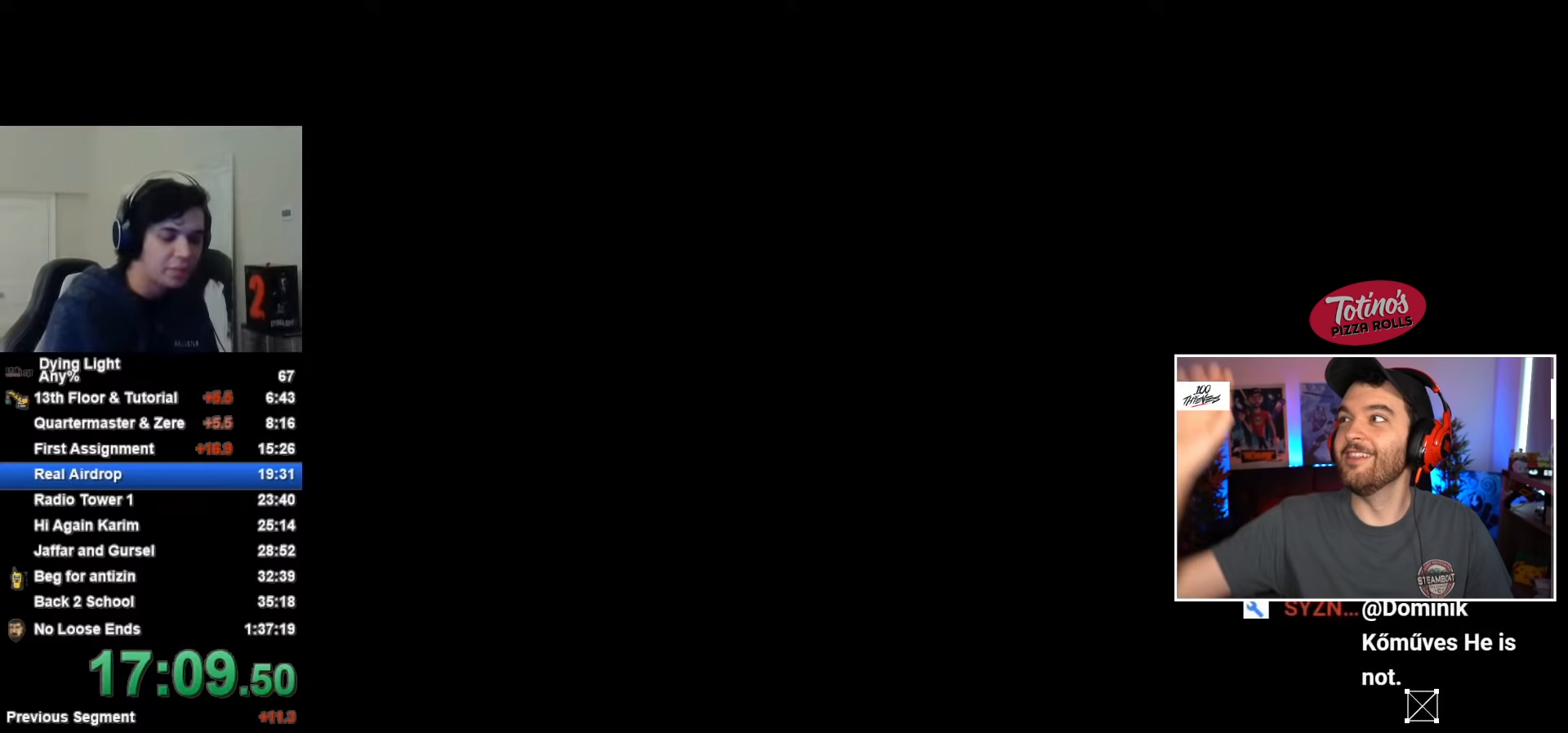
{"keys": [], "mouse": [], "events": [[267, "space", "down"], [317, "space", "up"]]}
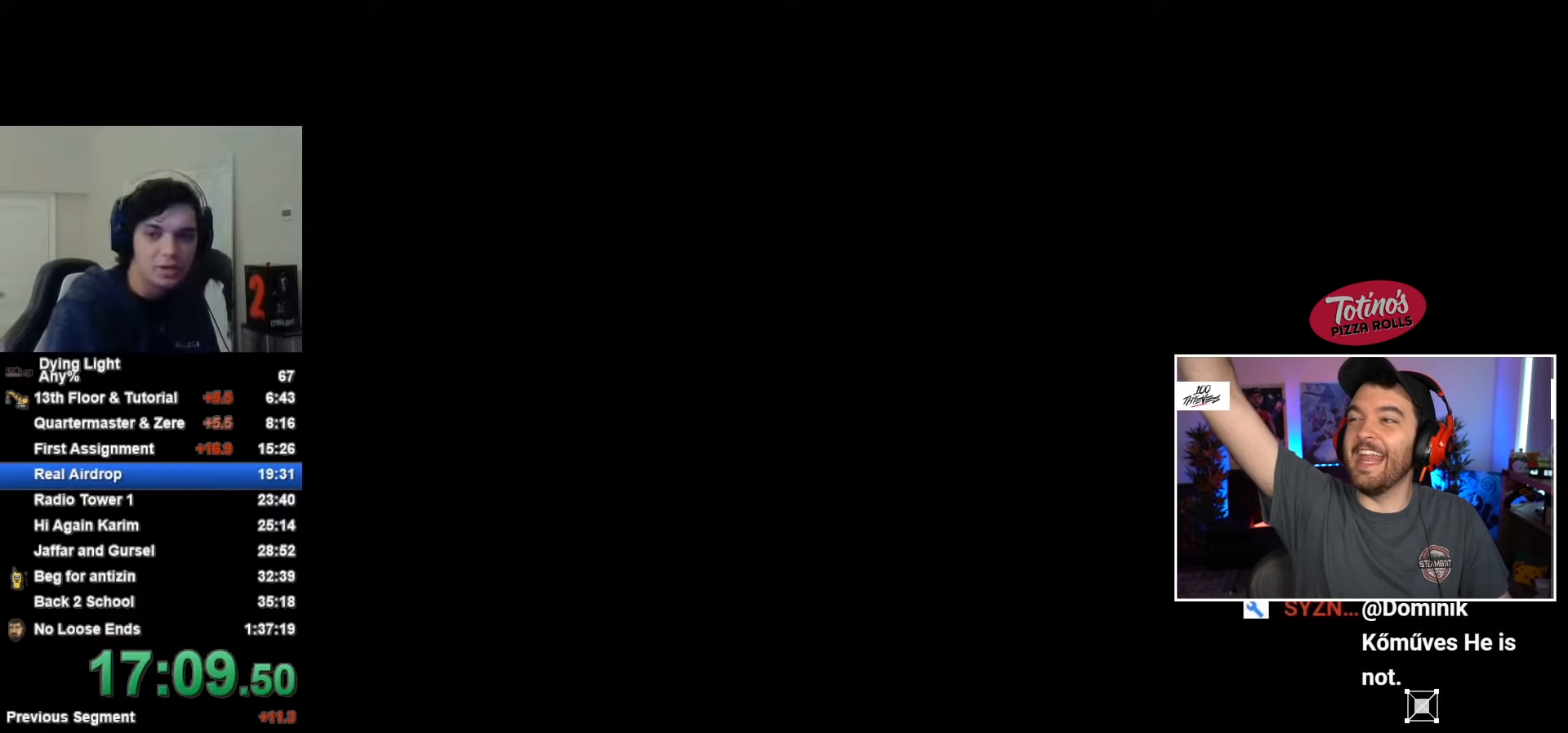
{"keys": ["space"], "mouse": [], "events": [[317, "space", "down"], [367, "space", "up"], [467, "space", "down"]]}
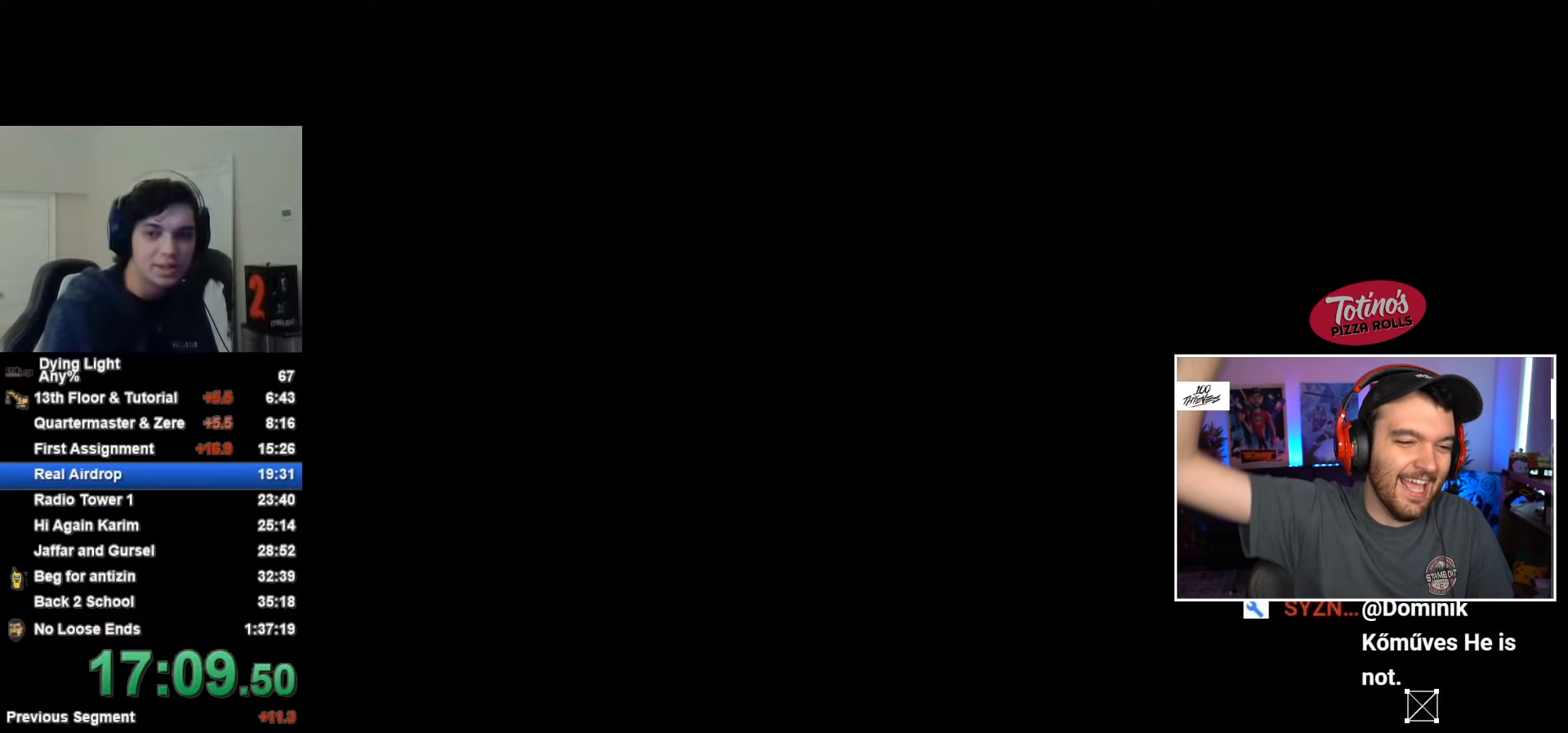
{"keys": ["space"], "mouse": [], "events": [[17, "space", "up"], [150, "space", "down"], [200, "space", "up"], [283, "space", "down"], [333, "space", "up"], [483, "space", "down"]]}
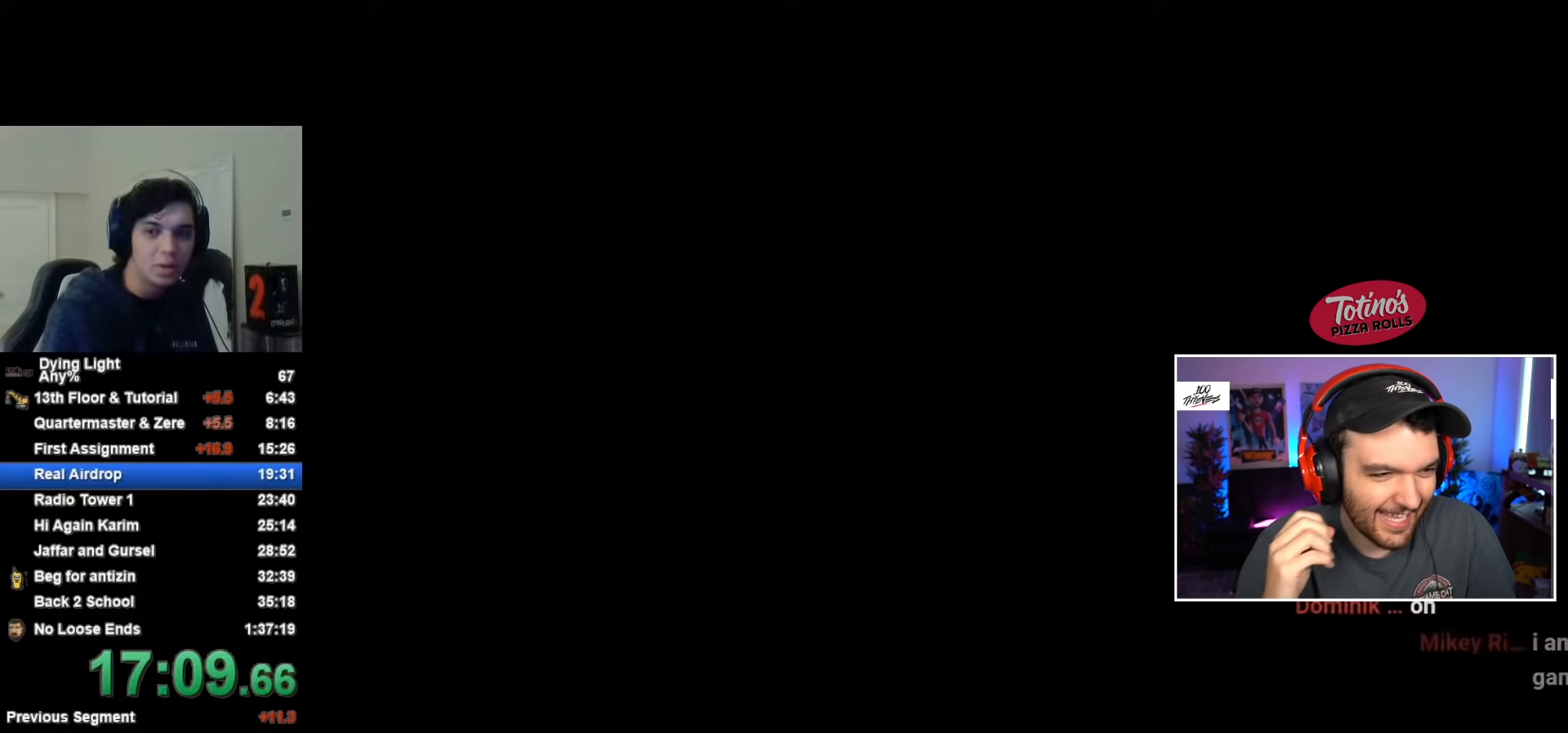
{"keys": [], "mouse": [], "events": [[33, "space", "up"], [117, "space", "down"], [167, "space", "up"], [400, "space", "down"], [450, "space", "up"]]}
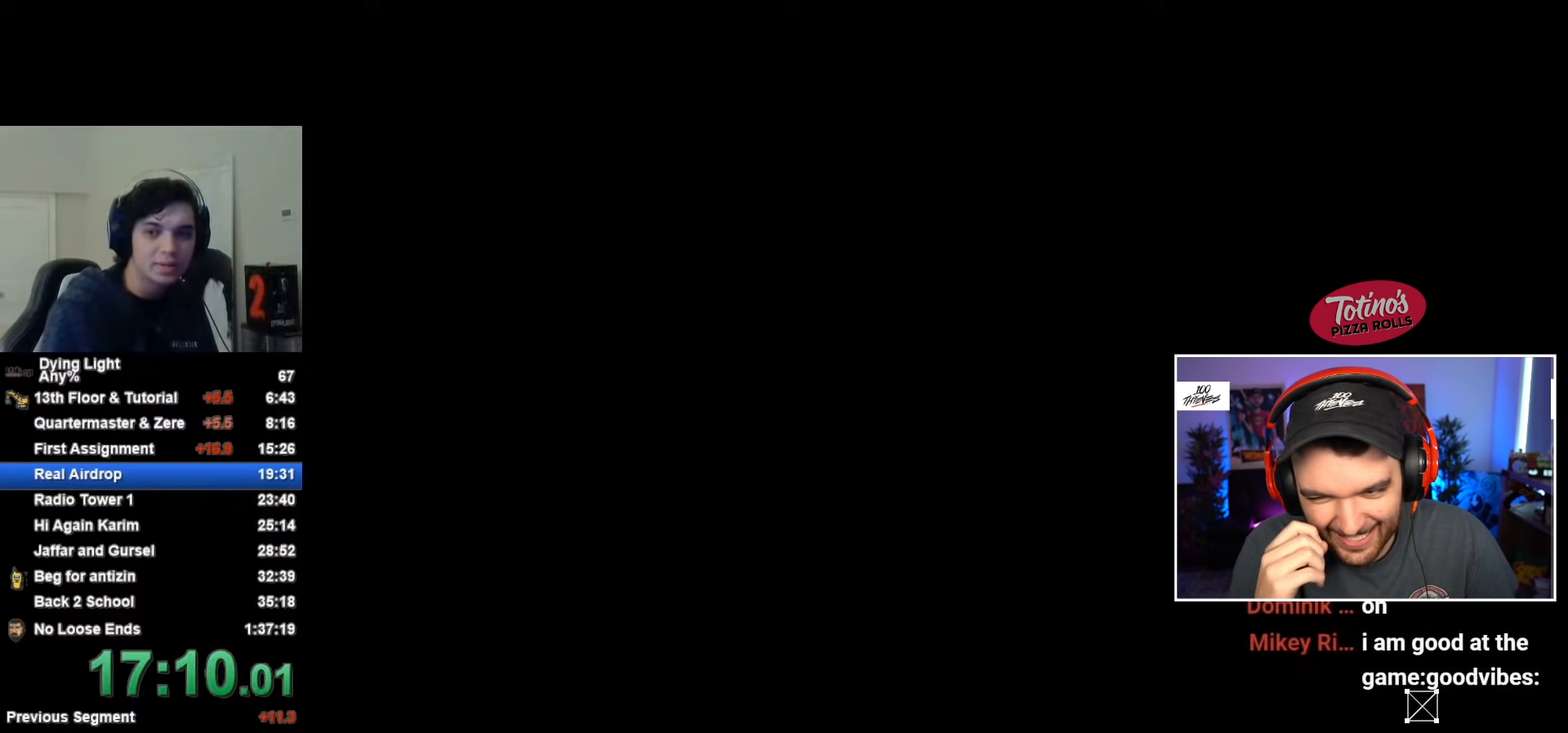
{"keys": [], "mouse": [], "events": [[183, "space", "down"], [233, "space", "up"]]}
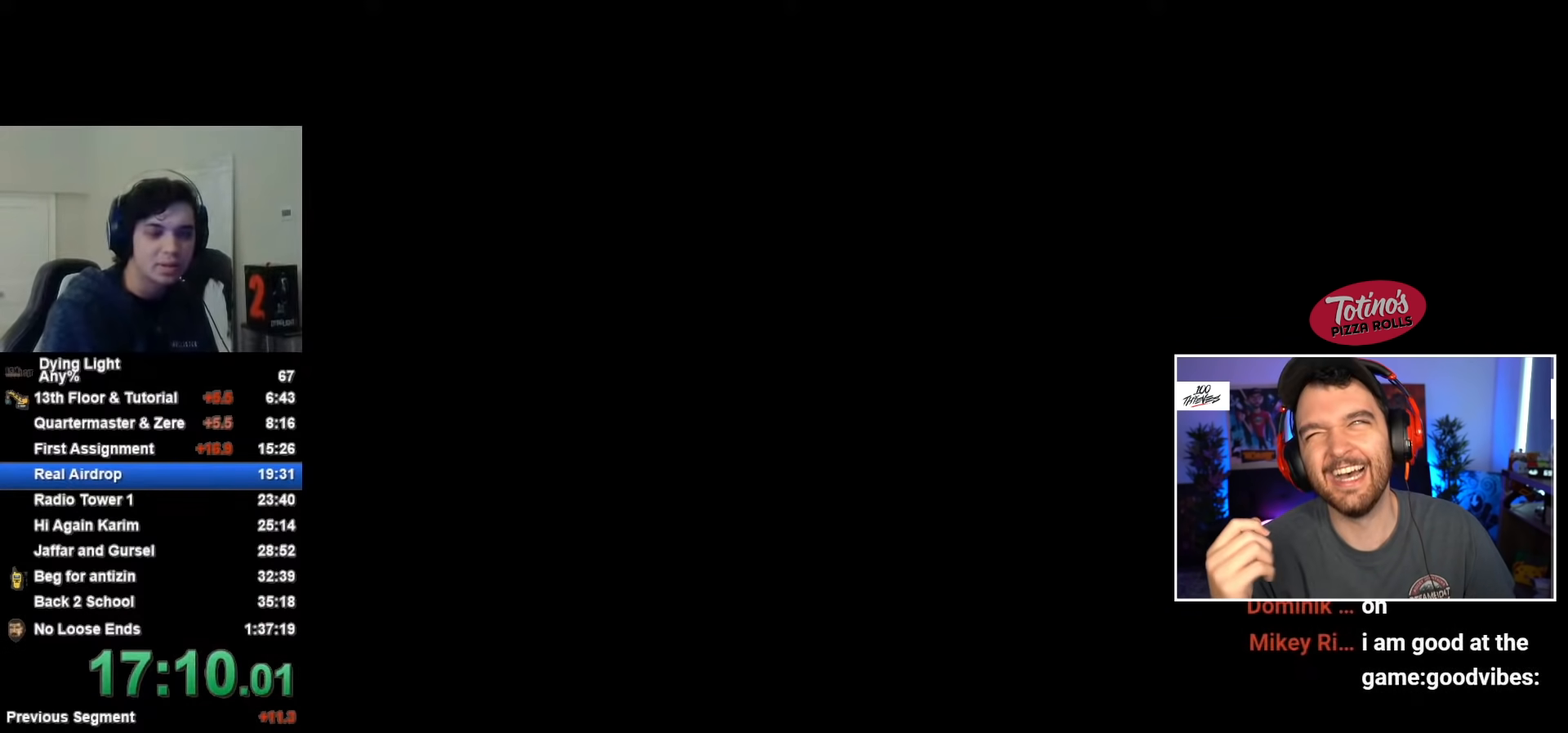
{"keys": [], "mouse": [], "events": []}
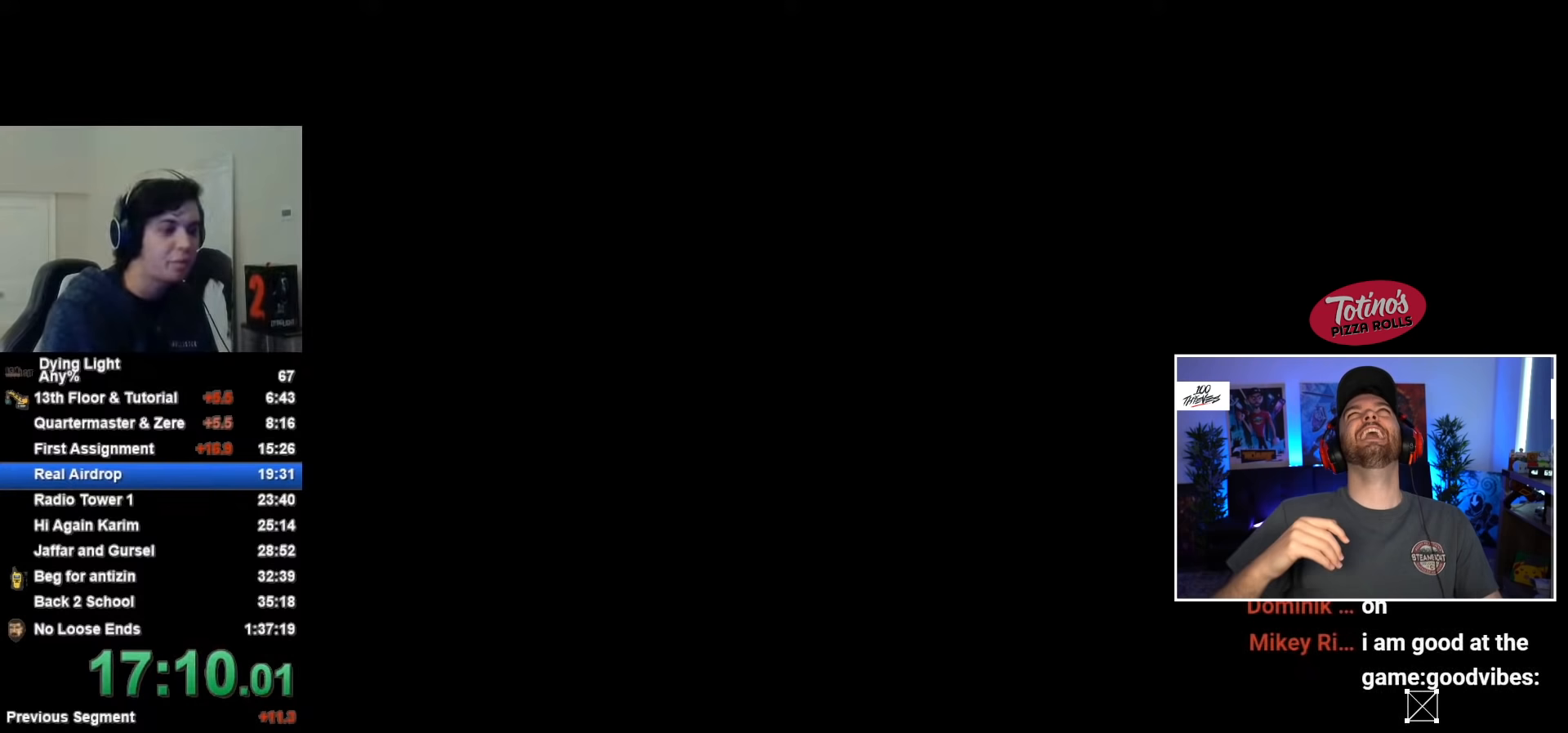
{"keys": [], "mouse": [], "events": []}
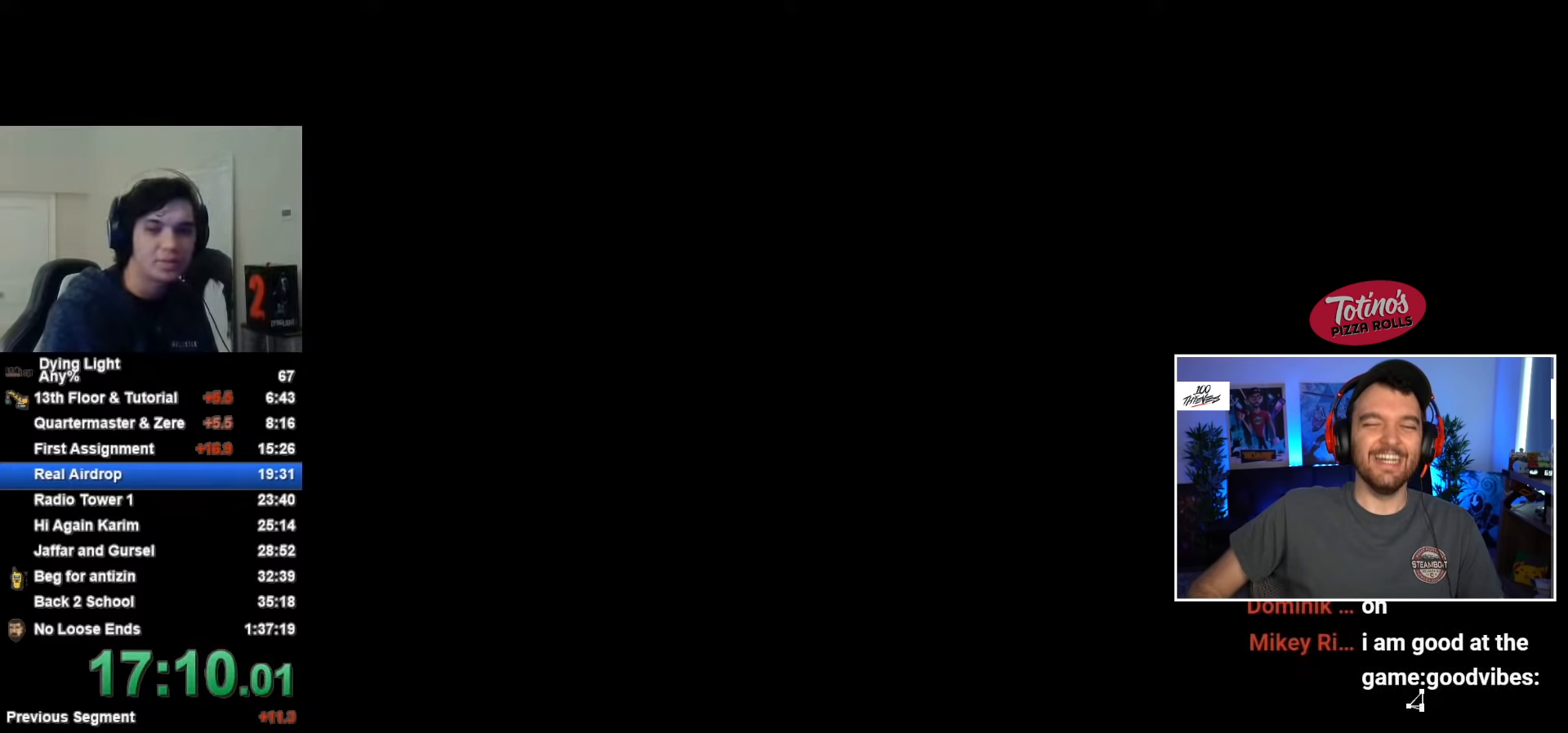
{"keys": [], "mouse": [], "events": []}
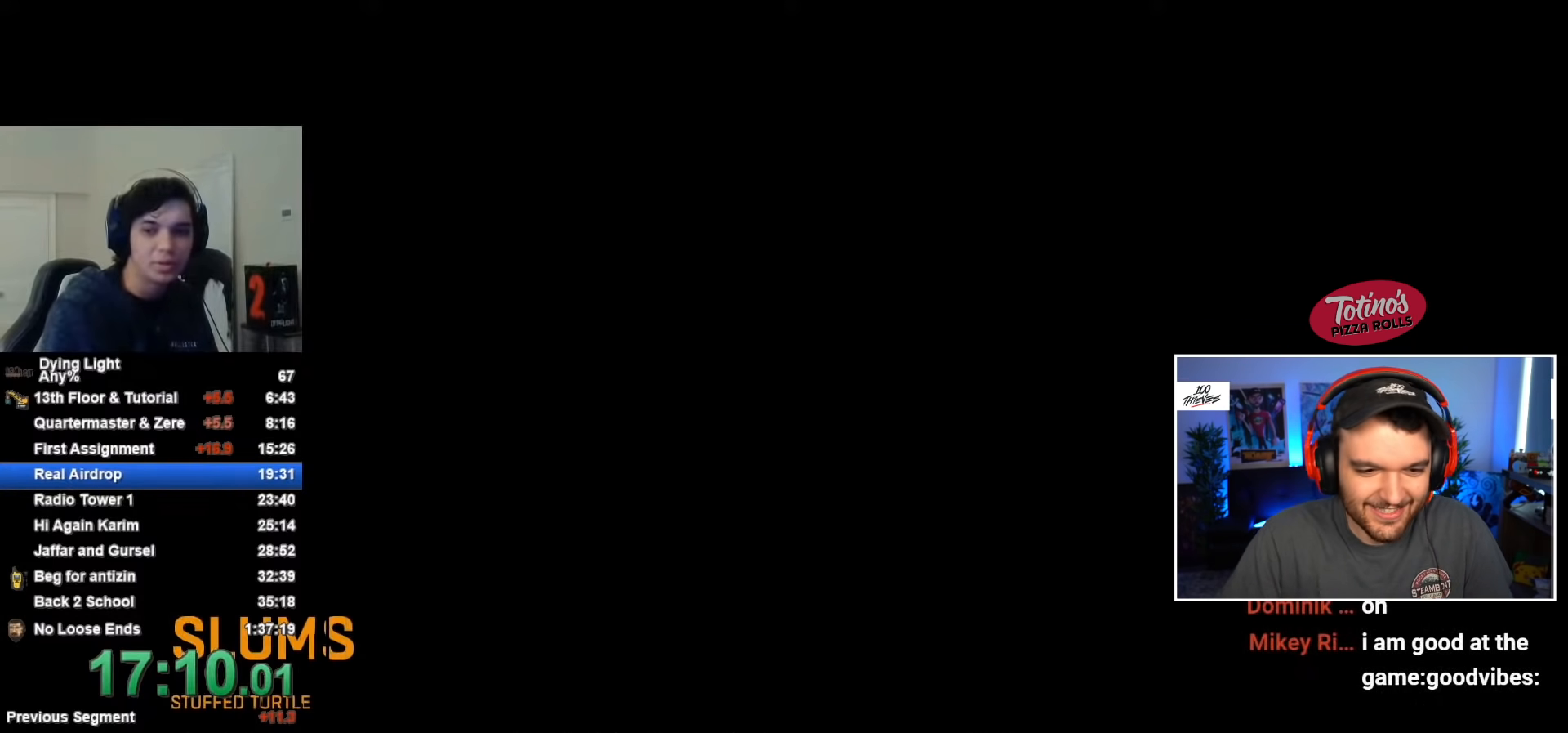
{"keys": [], "mouse": [], "events": []}
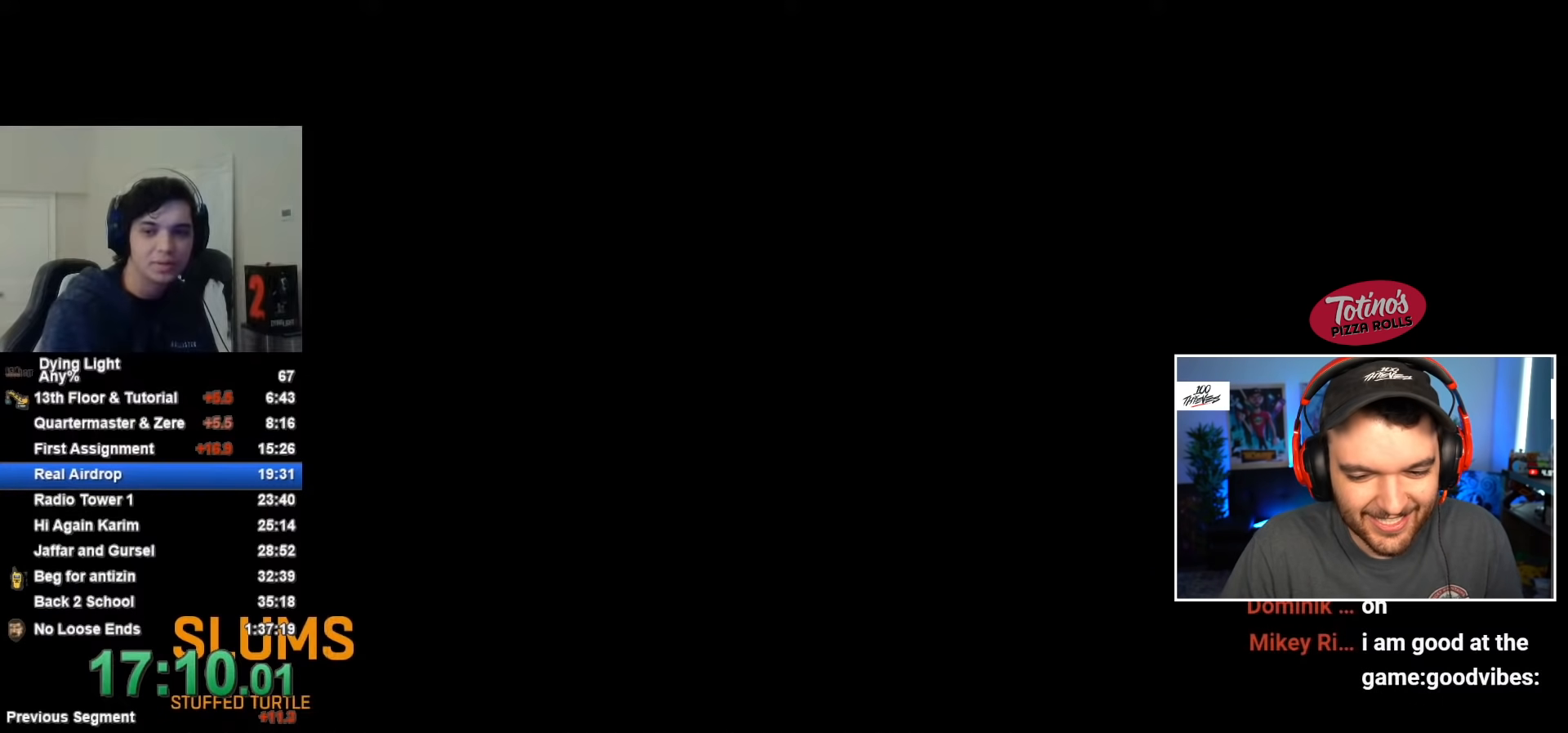
{"keys": ["caps_lock"], "mouse": [], "events": [[317, "caps_lock", "down"], [350, "caps_lock", "up"], [450, "caps_lock", "down"]]}
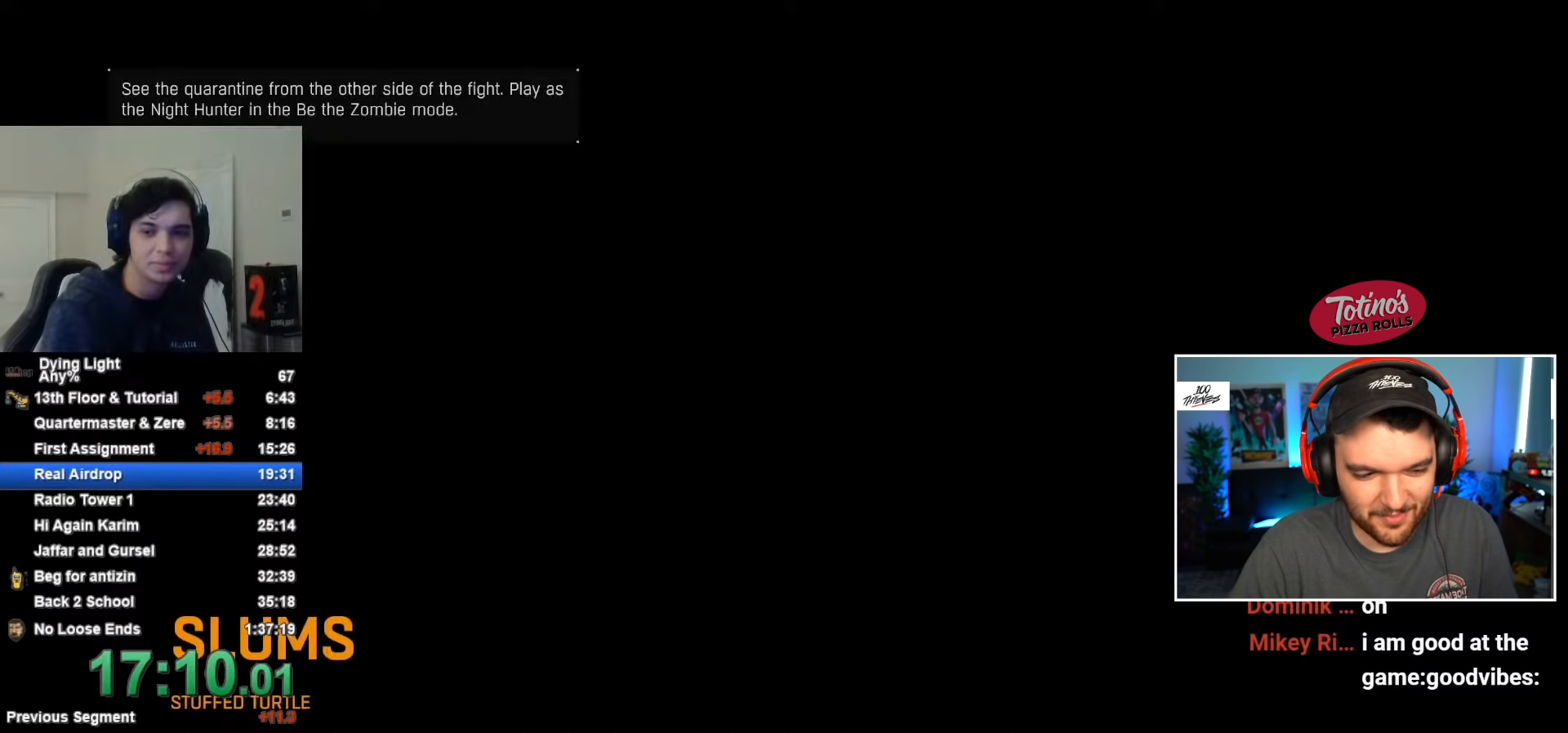
{"keys": ["caps_lock"], "mouse": [], "events": [[50, "caps_lock", "up"], [83, "caps_lock", "down"], [183, "caps_lock", "up"], [283, "caps_lock", "down"], [317, "caps_lock", "up"], [500, "caps_lock", "down"]]}
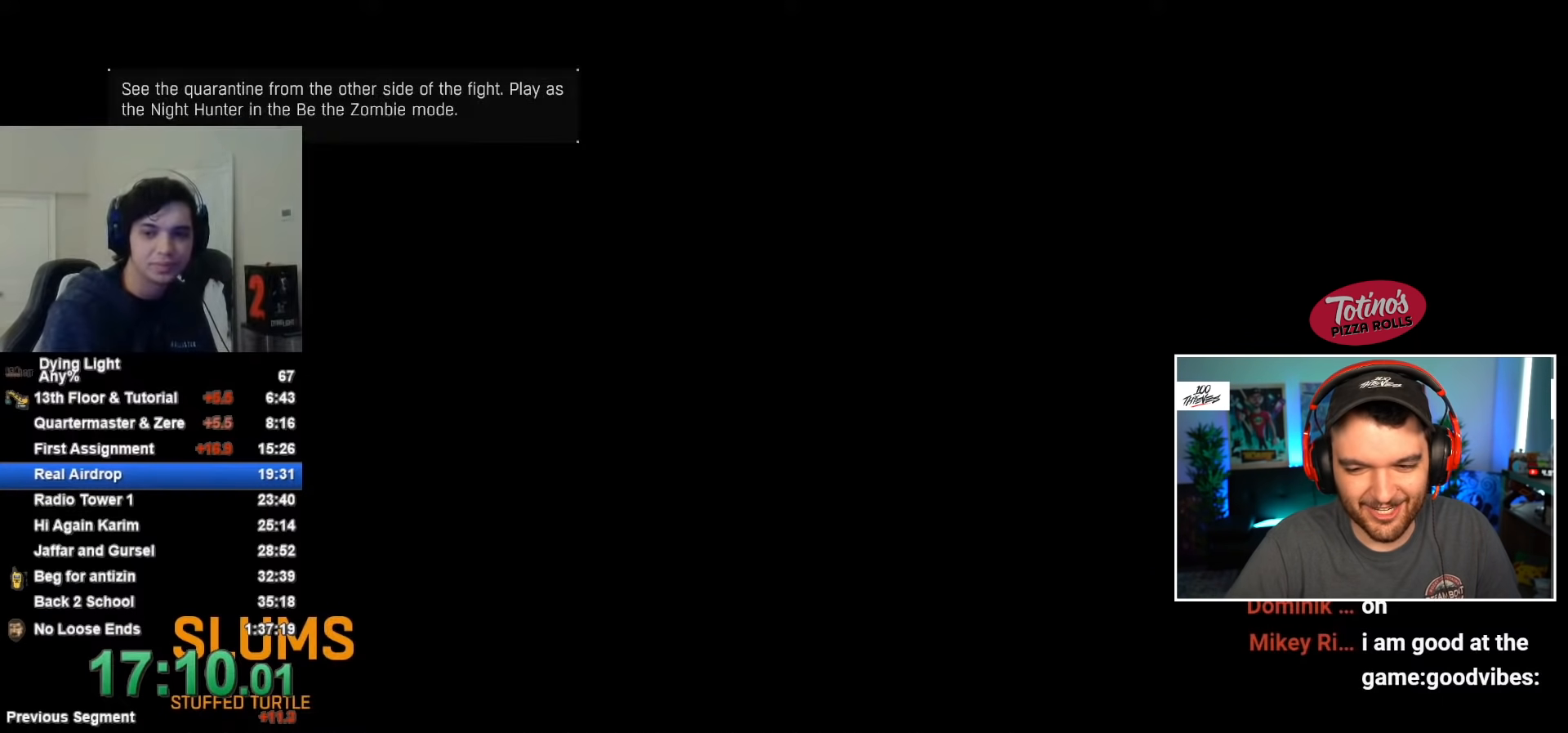
{"keys": [], "mouse": [], "events": [[33, "caps_lock", "up"], [133, "caps_lock", "down"], [233, "caps_lock", "up"], [367, "caps_lock", "down"], [467, "caps_lock", "up"]]}
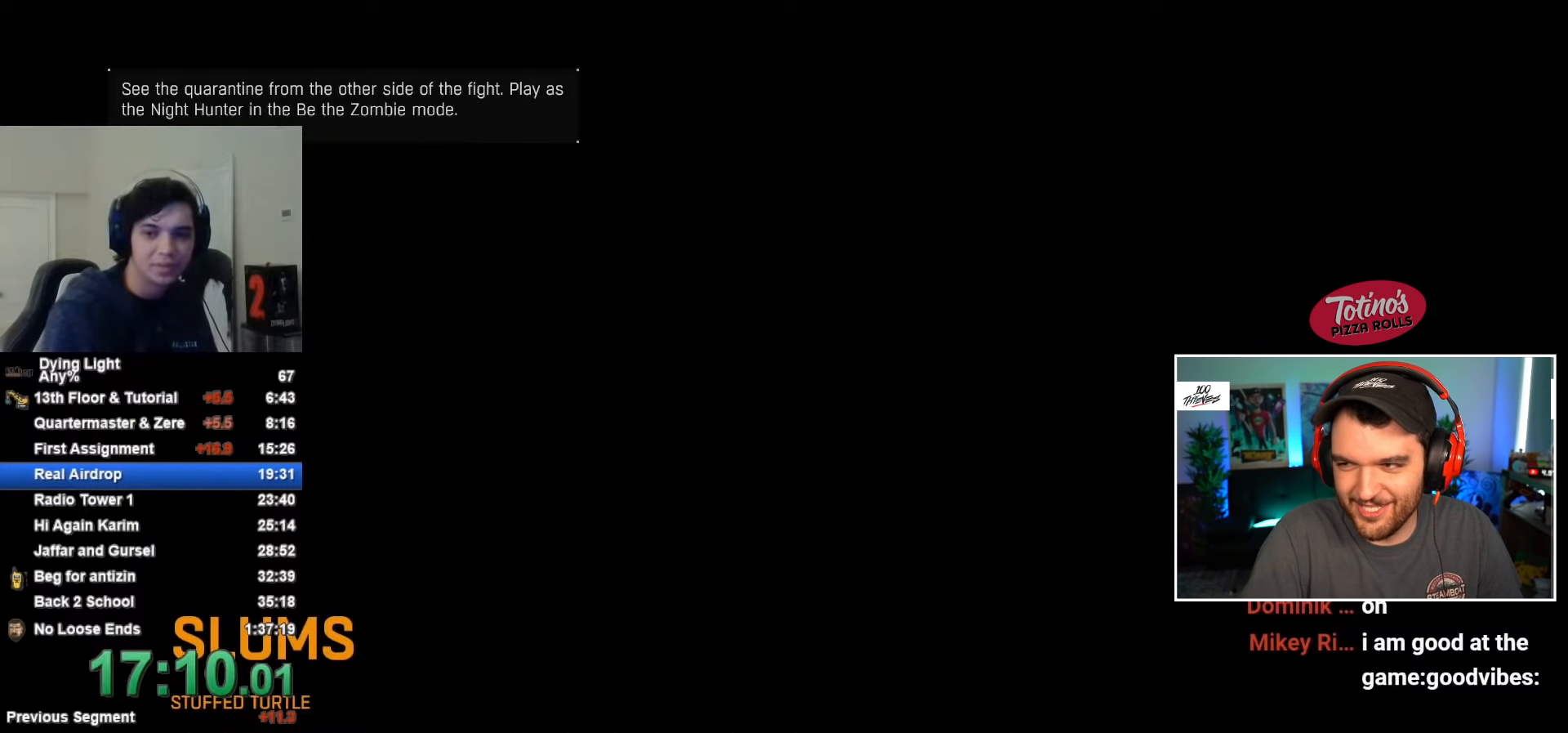
{"keys": ["caps_lock"], "mouse": [], "events": [[50, "caps_lock", "down"], [100, "caps_lock", "up"], [250, "caps_lock", "down"], [283, "caps_lock", "up"], [433, "caps_lock", "down"]]}
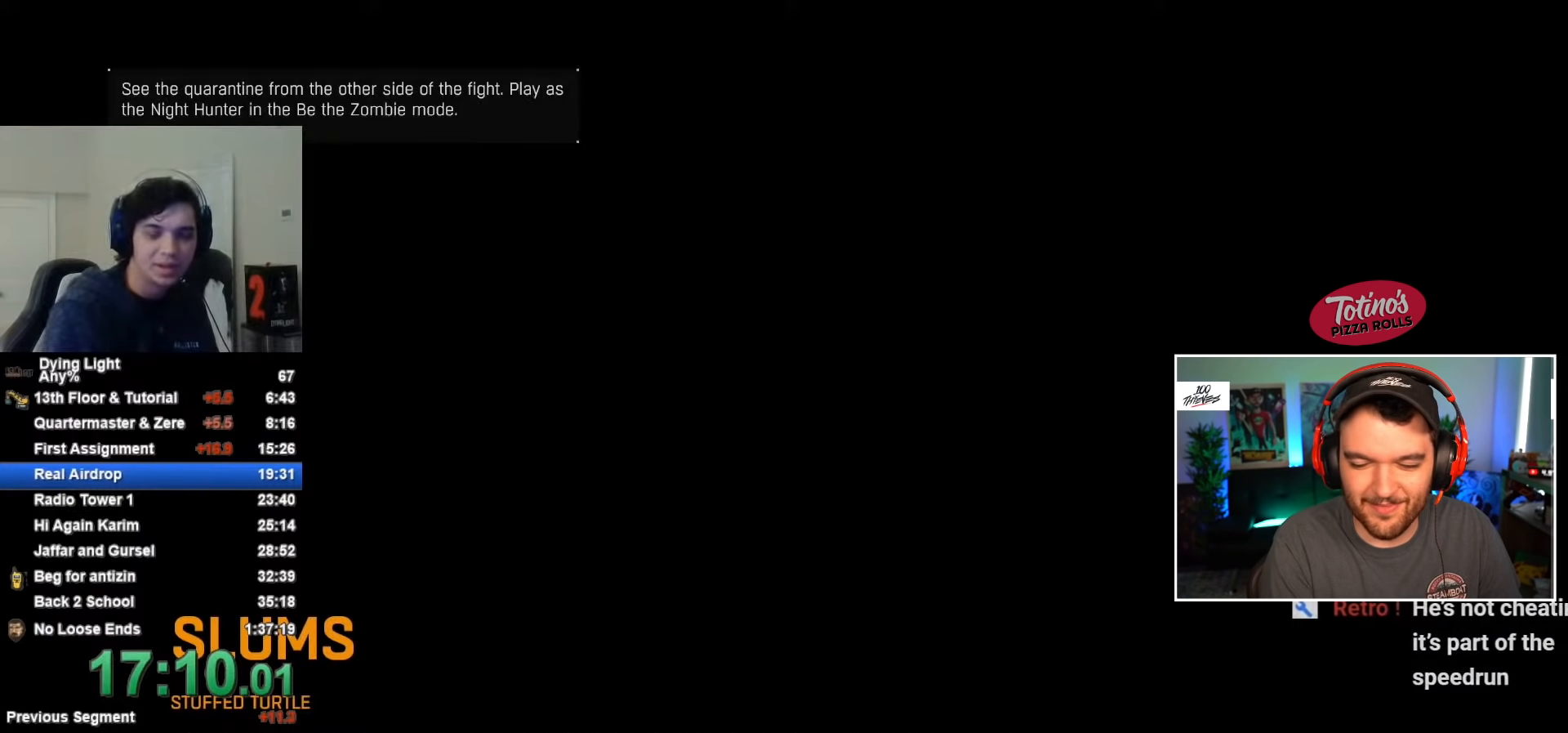
{"keys": ["caps_lock"], "mouse": [], "events": [[33, "caps_lock", "up"], [117, "caps_lock", "down"], [217, "caps_lock", "up"], [317, "caps_lock", "down"], [400, "caps_lock", "up"], [500, "caps_lock", "down"]]}
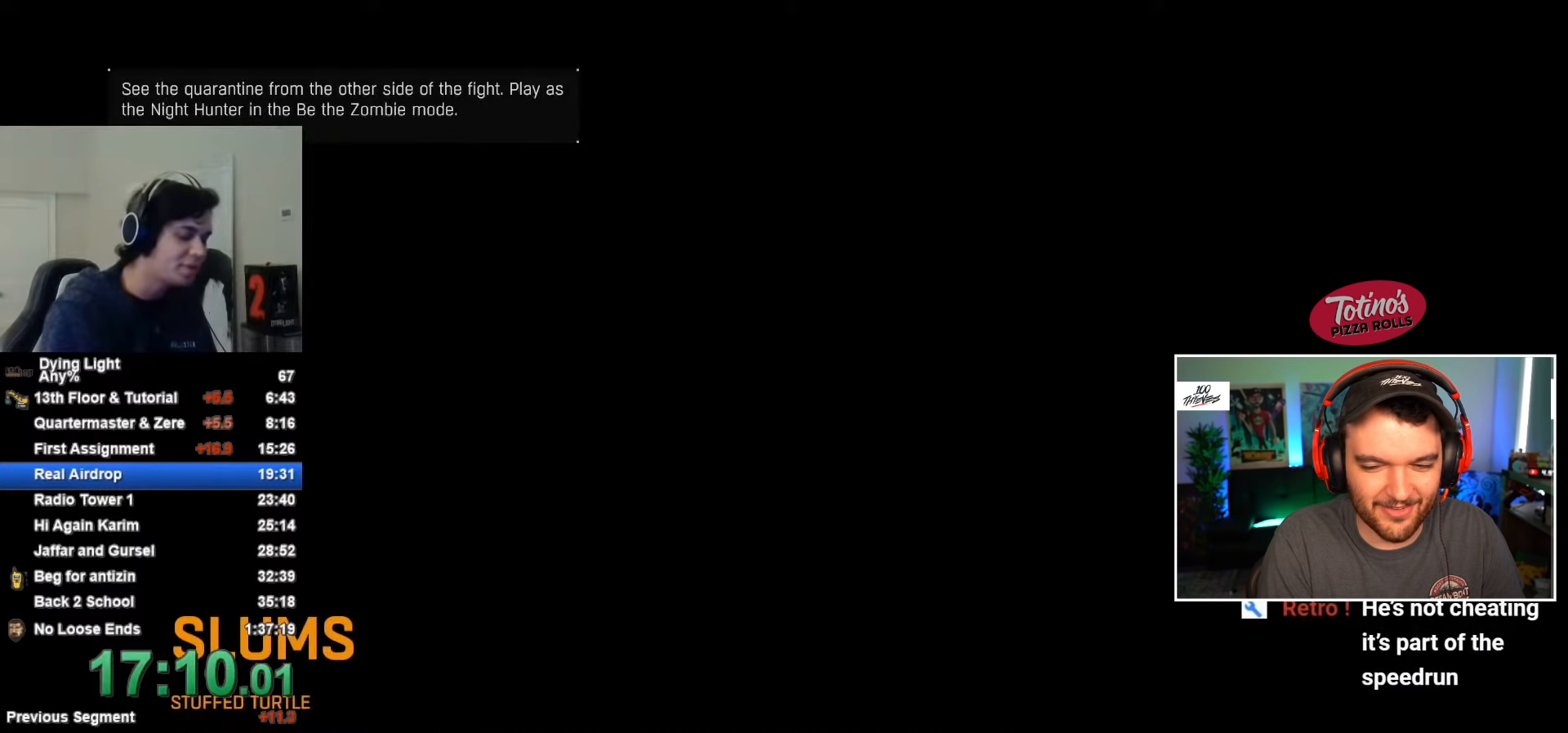
{"keys": [], "mouse": [], "events": [[83, "caps_lock", "up"], [133, "caps_lock", "down"], [233, "caps_lock", "up"], [317, "caps_lock", "down"], [417, "caps_lock", "up"]]}
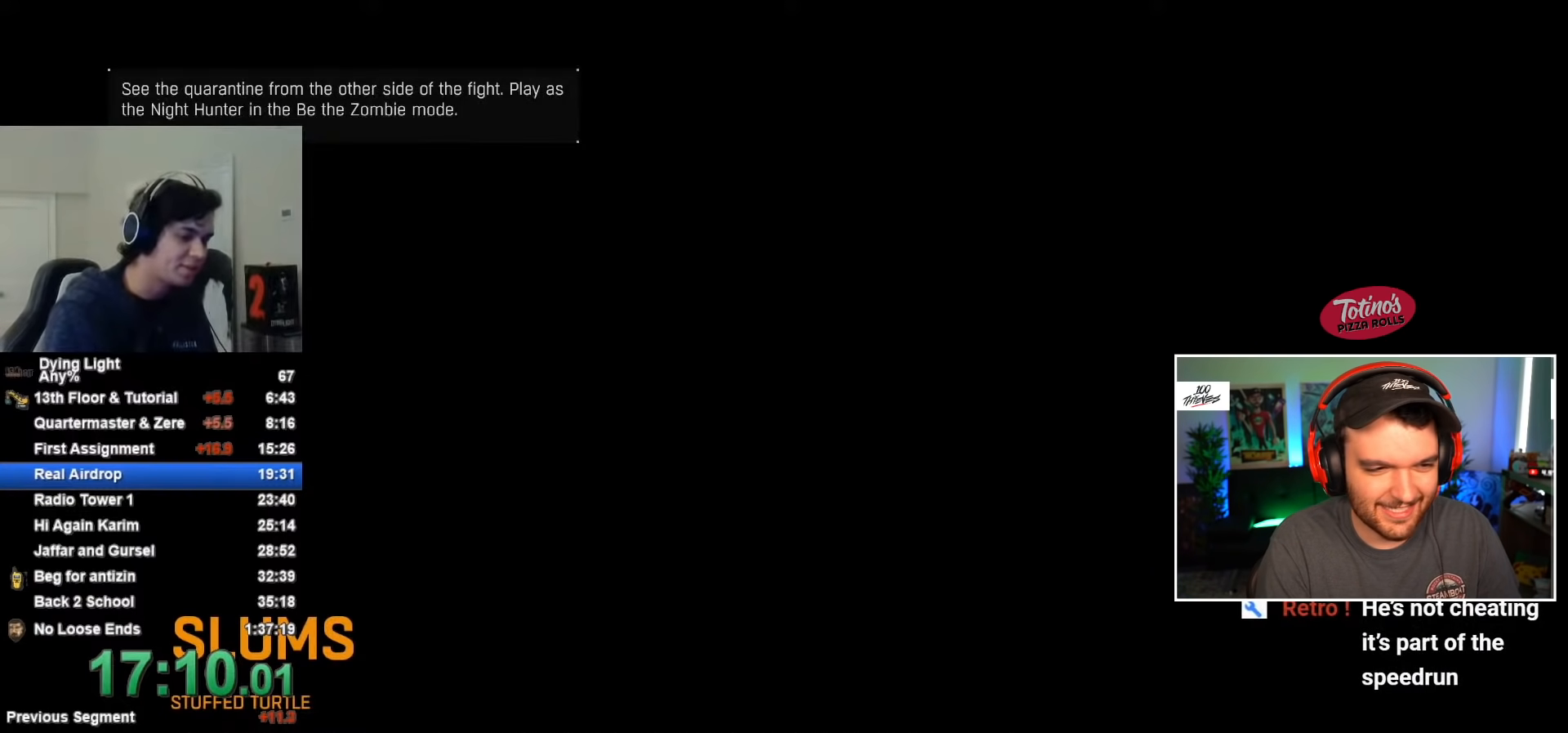
{"keys": [], "mouse": [], "events": [[150, "space", "down"], [200, "space", "up"], [250, "caps_lock", "down"], [383, "caps_lock", "up"]]}
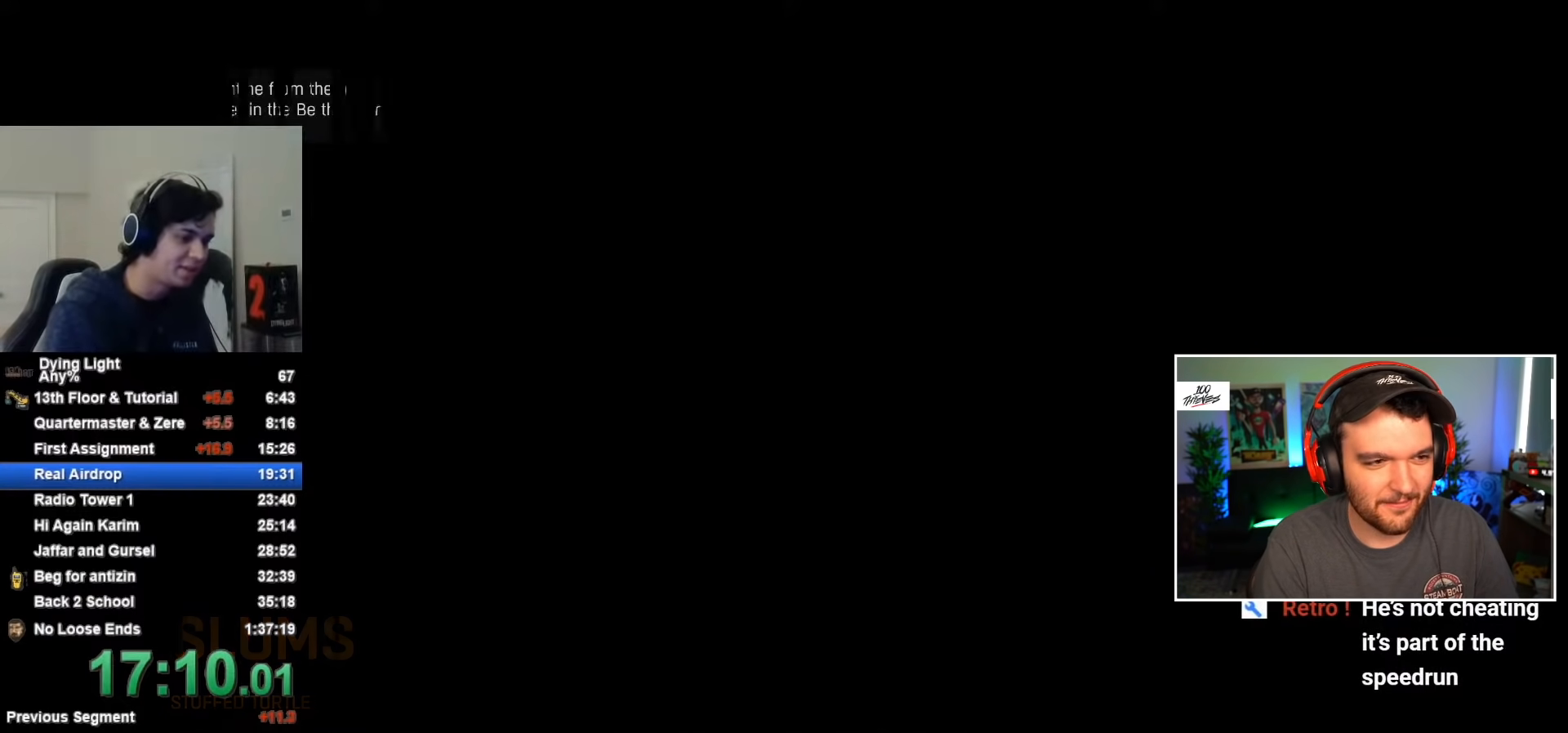
{"keys": [], "mouse": [], "events": [[400, "caps_lock", "down"], [450, "caps_lock", "up"]]}
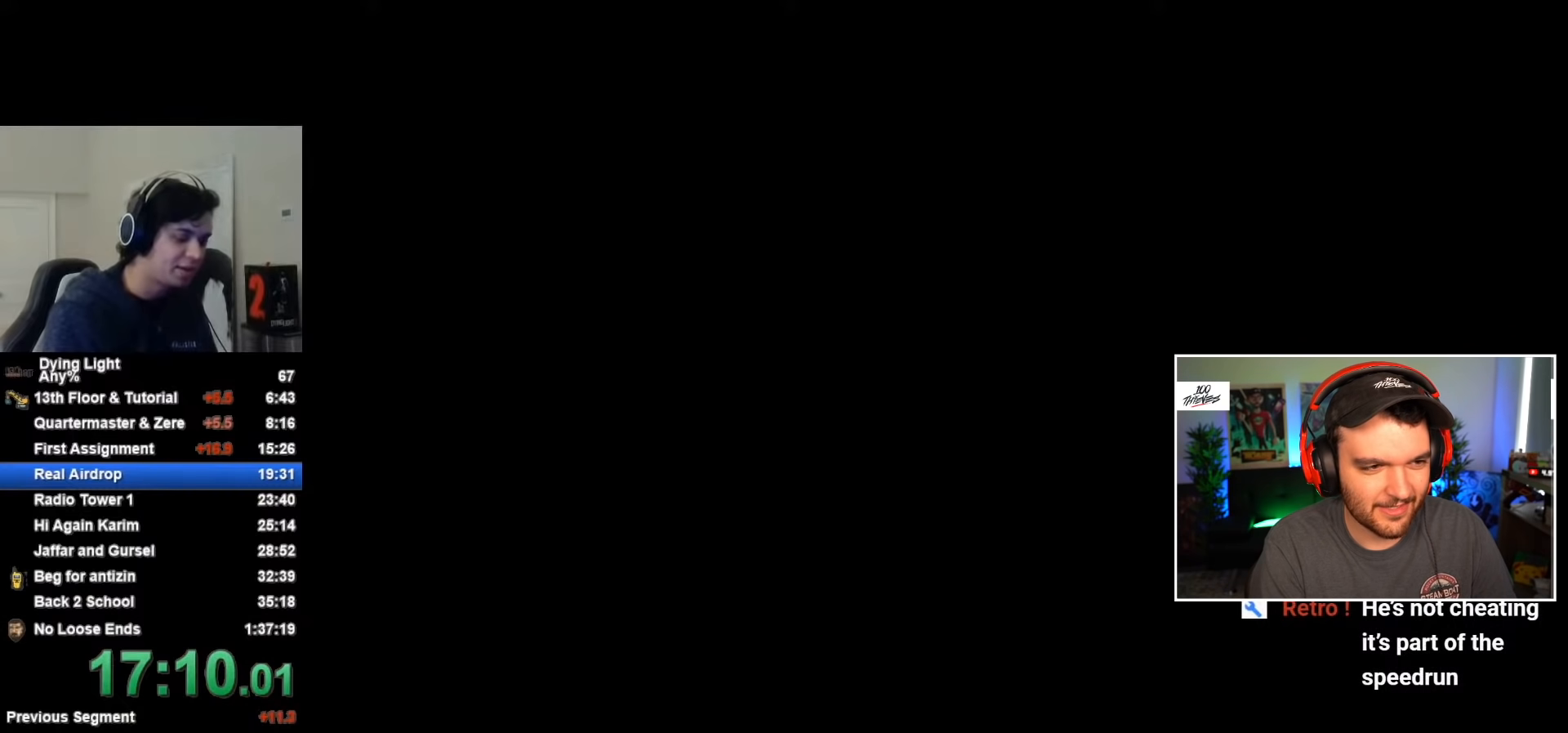
{"keys": [], "mouse": [], "events": [[50, "caps_lock", "down"], [133, "caps_lock", "up"]]}